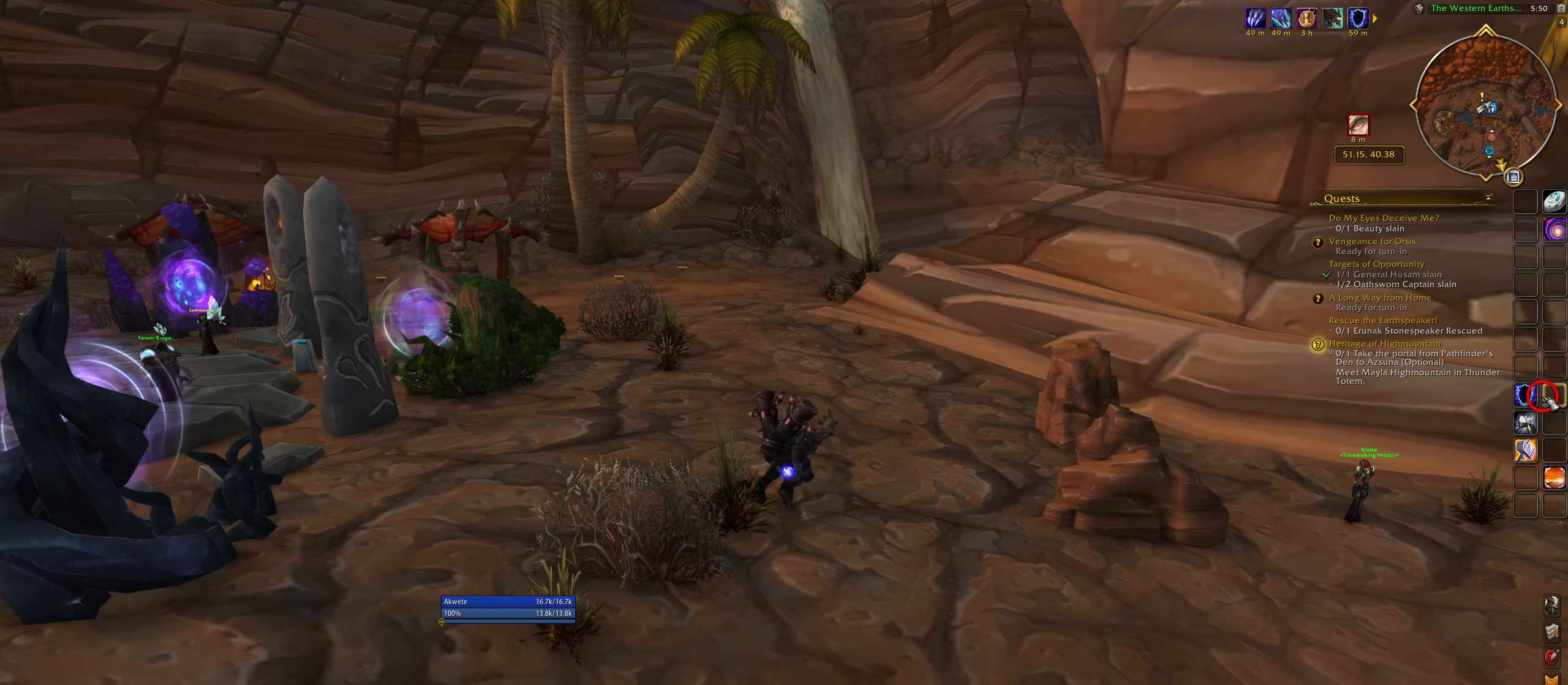
Gameplay with keyboard and mouse; each line is a JSON object with the keys and mouse buttons held at the frame after it. "events" lists presses ("down") and releases ("up") of "1", "2", "3", "4", "5", "a", "alt", "b", "c", "ctrl", "d", "e", "f", "g", "q", "r", "s", "shift", "space", "t", "tab", "w", "z", "mouse_left", "mouse_wheel", "mouse_right", "mouse_mb4" and "mouse_mb5" between this image and that frame as [ms after this image, input, new state], when the widget could be followed in between. "mouse_left", "mouse_wheel", "mouse_right", "mouse_mb4", "mouse_mb5" = the "left", "wheel", "right", "mb4", "mb5" buttons of the "mouse" list. No other keys are recorded. "wheel" means that the mouse wheel is clicked or scrolled. Mouse movement is not recorded.
{"keys": ["q"], "mouse": [], "events": [[200, "q", "down"], [283, "e", "up"]]}
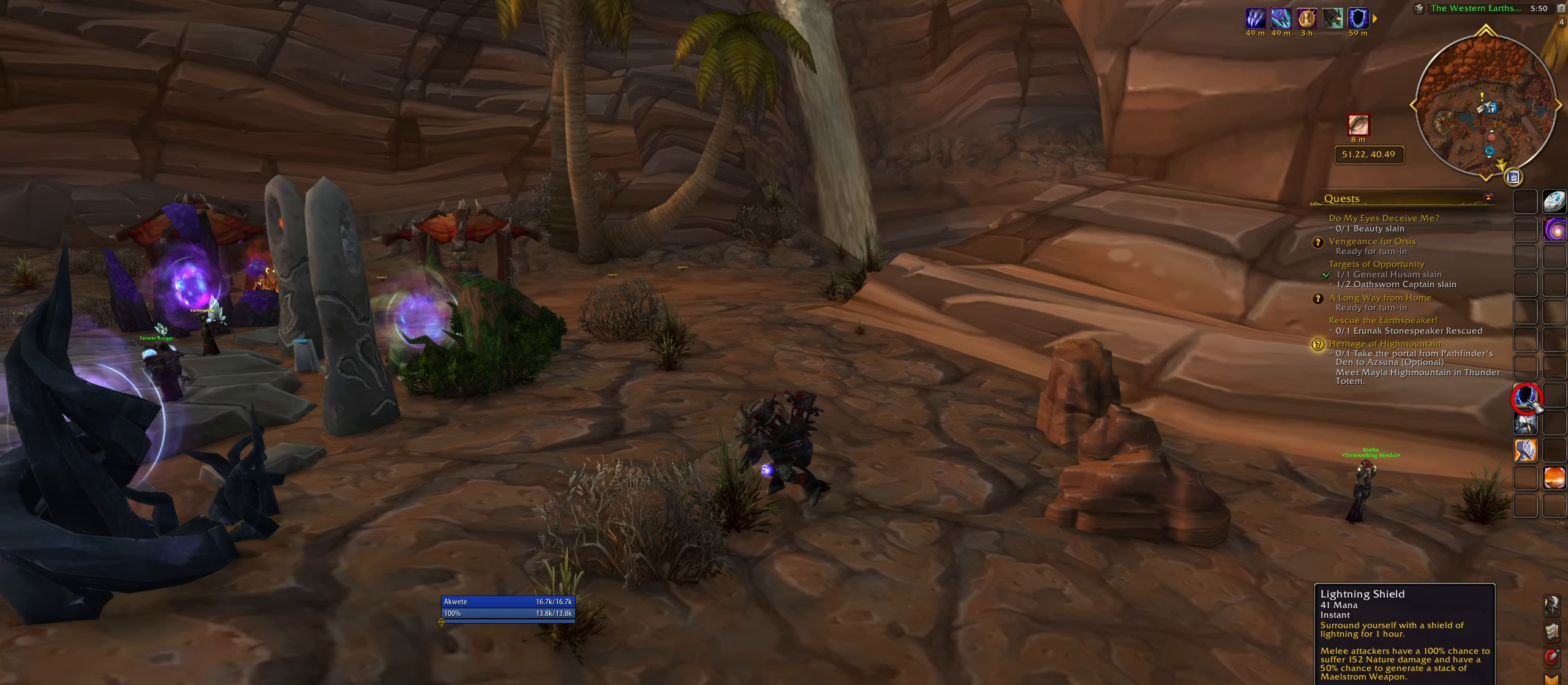
{"keys": ["e"], "mouse": [], "events": [[233, "e", "down"], [317, "q", "up"]]}
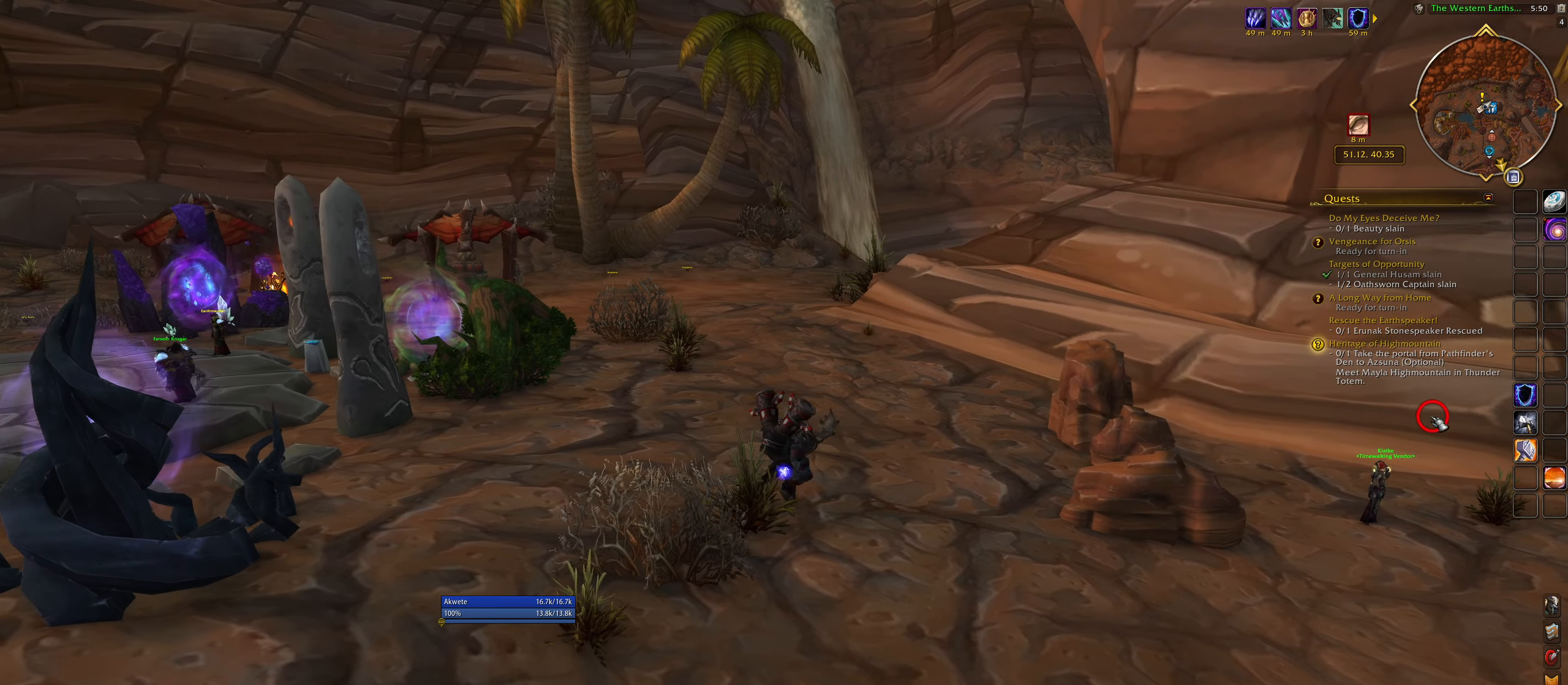
{"keys": ["e", "space", "w"], "mouse": ["right"], "events": [[133, "q", "down"], [183, "e", "up"], [450, "e", "down"], [450, "mouse_right", "down"], [450, "q", "up"], [450, "space", "down"], [450, "w", "down"]]}
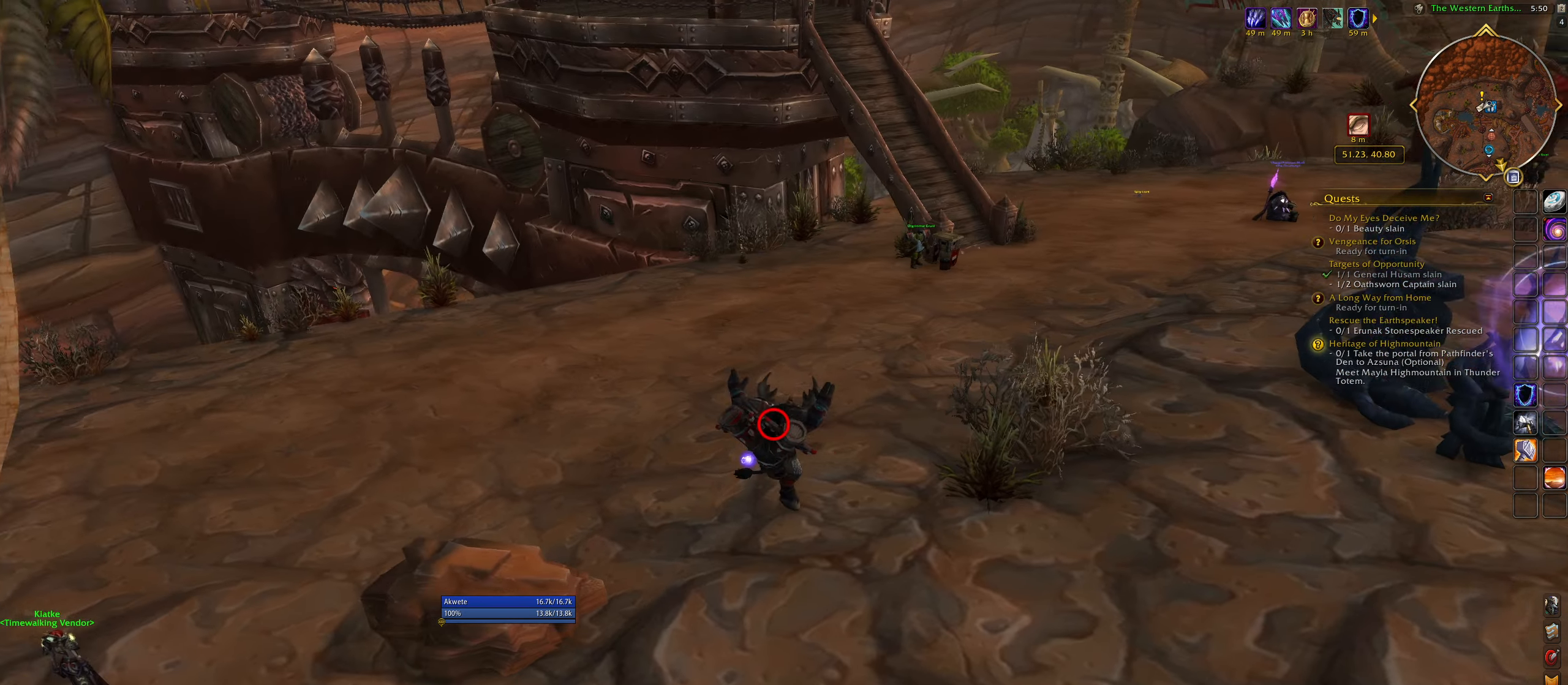
{"keys": ["e"], "mouse": [], "events": [[67, "mouse_right", "up"], [100, "space", "up"], [250, "w", "up"], [317, "mouse_right", "down"], [500, "mouse_right", "up"]]}
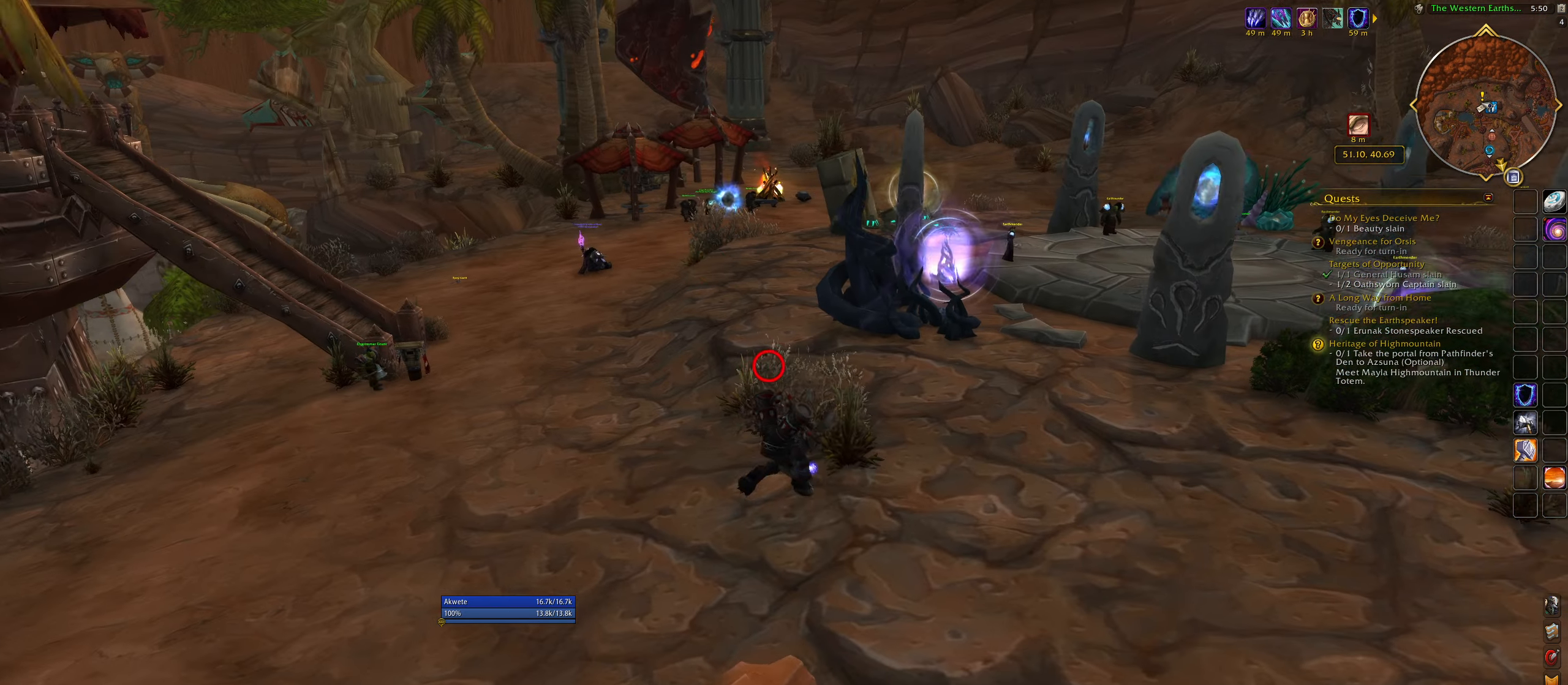
{"keys": ["e"], "mouse": [], "events": [[167, "space", "down"], [383, "space", "up"]]}
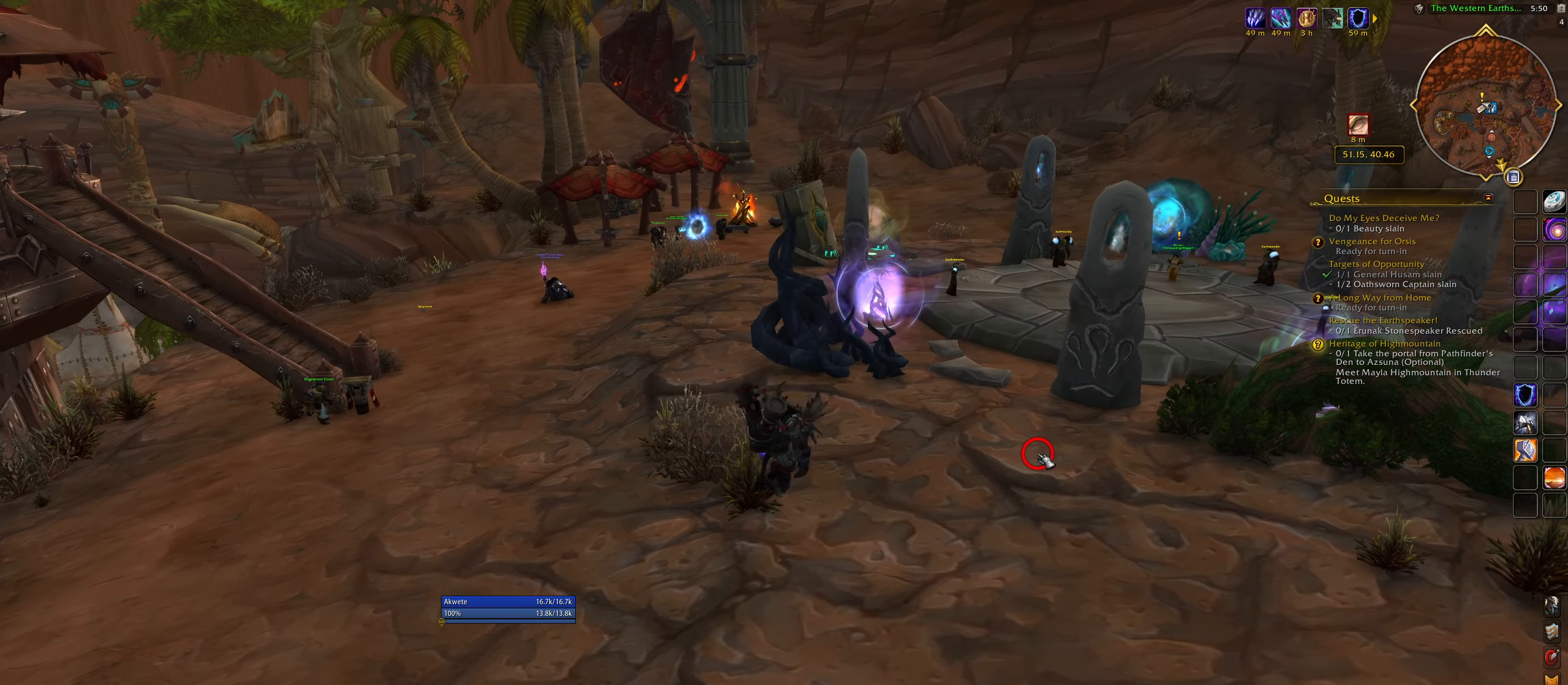
{"keys": ["e", "space"], "mouse": [], "events": [[500, "space", "down"]]}
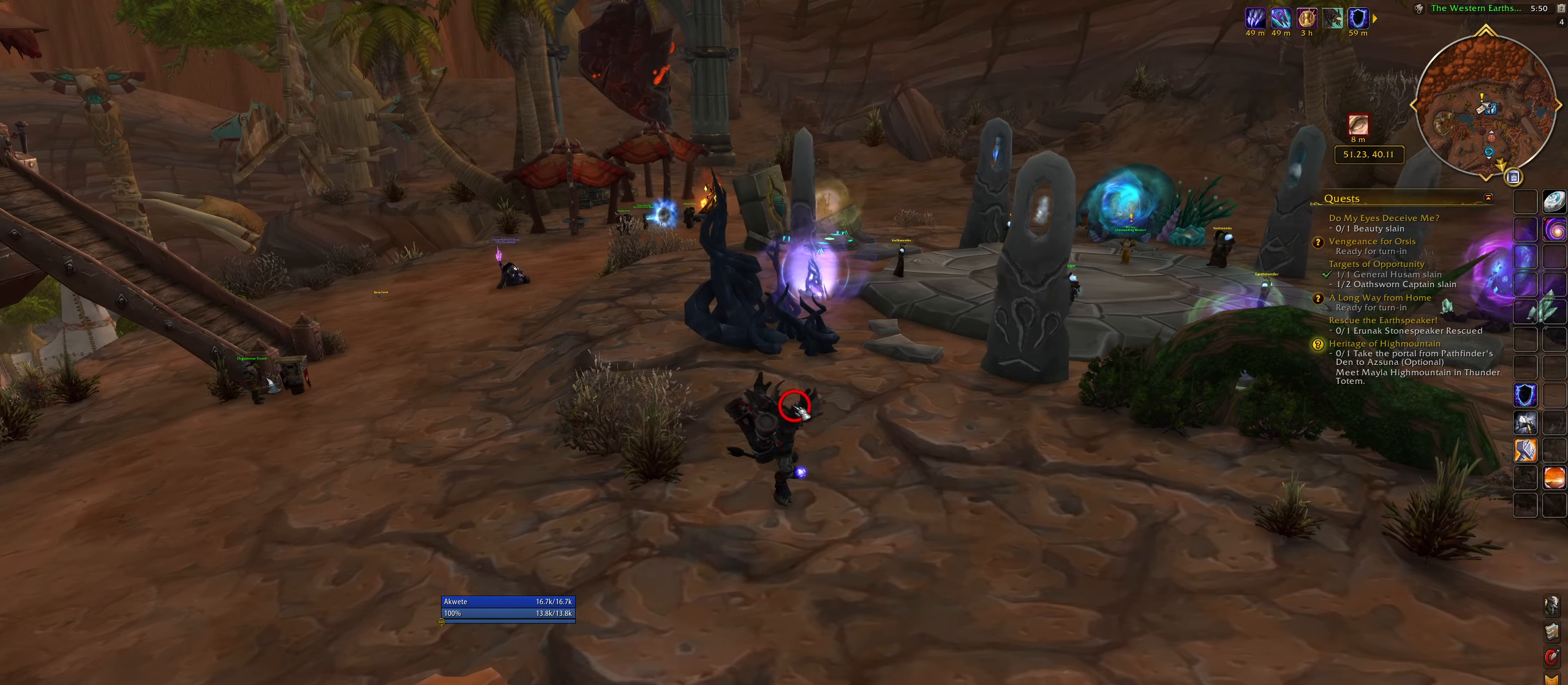
{"keys": [], "mouse": ["right"], "events": [[133, "mouse_right", "down"], [267, "space", "up"], [450, "e", "up"]]}
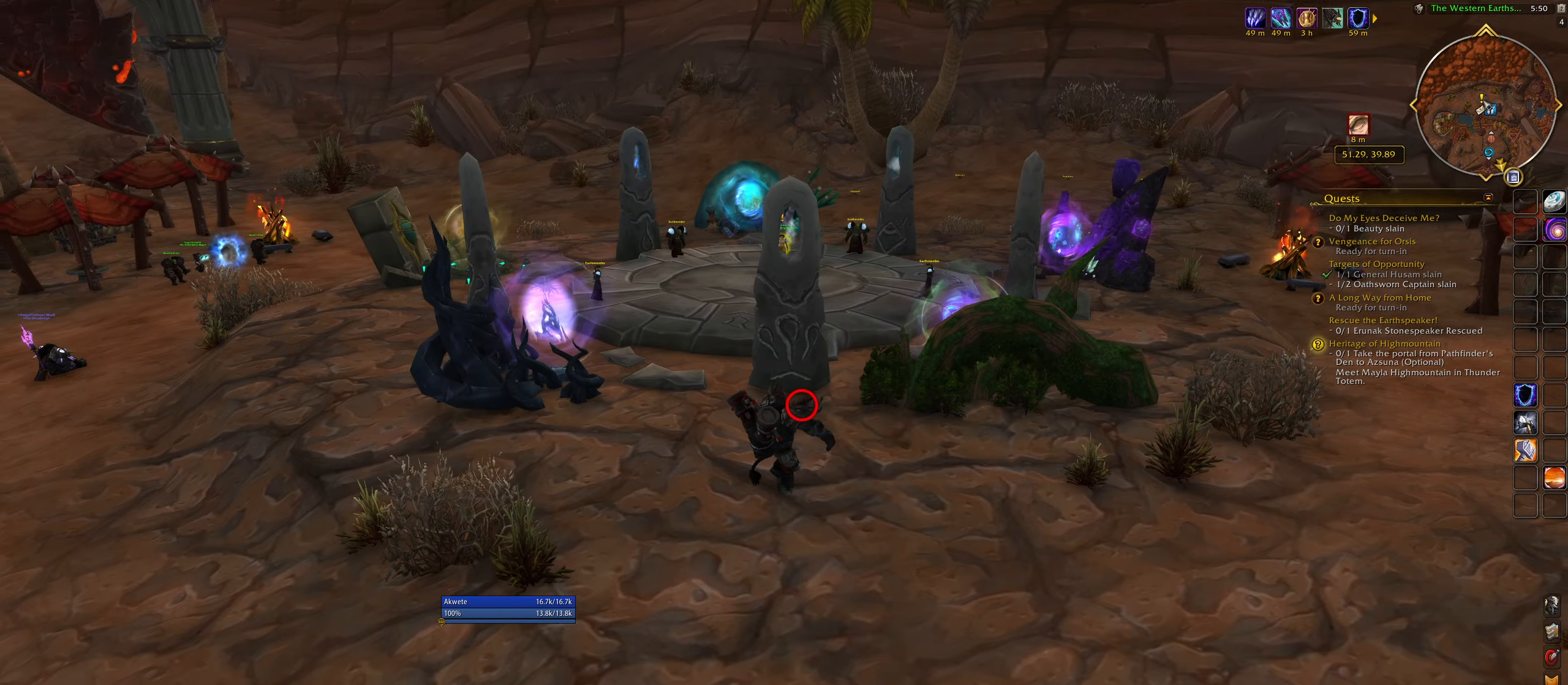
{"keys": ["q"], "mouse": ["right"], "events": [[17, "q", "down"], [267, "space", "down"], [500, "space", "up"]]}
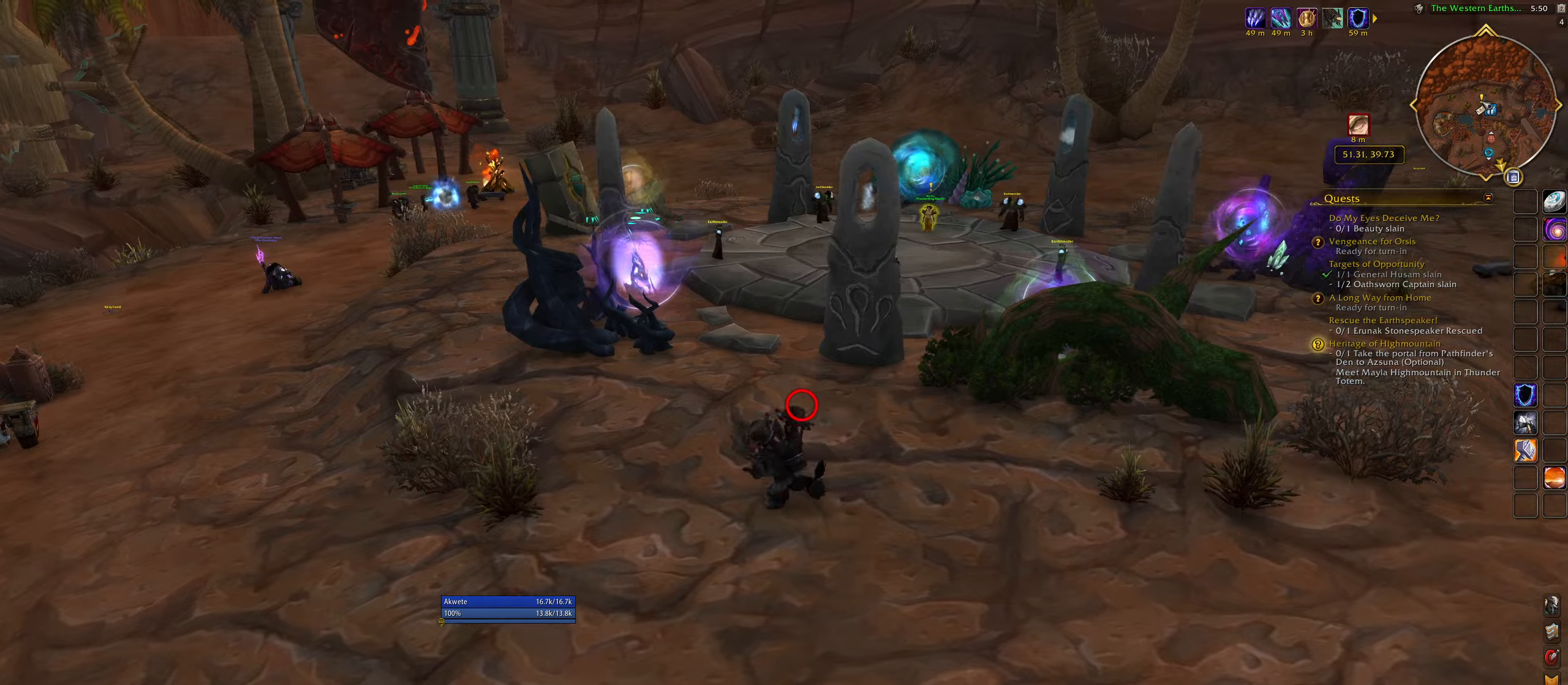
{"keys": ["e", "space"], "mouse": ["right"], "events": [[117, "q", "up"], [300, "e", "down"], [467, "space", "down"]]}
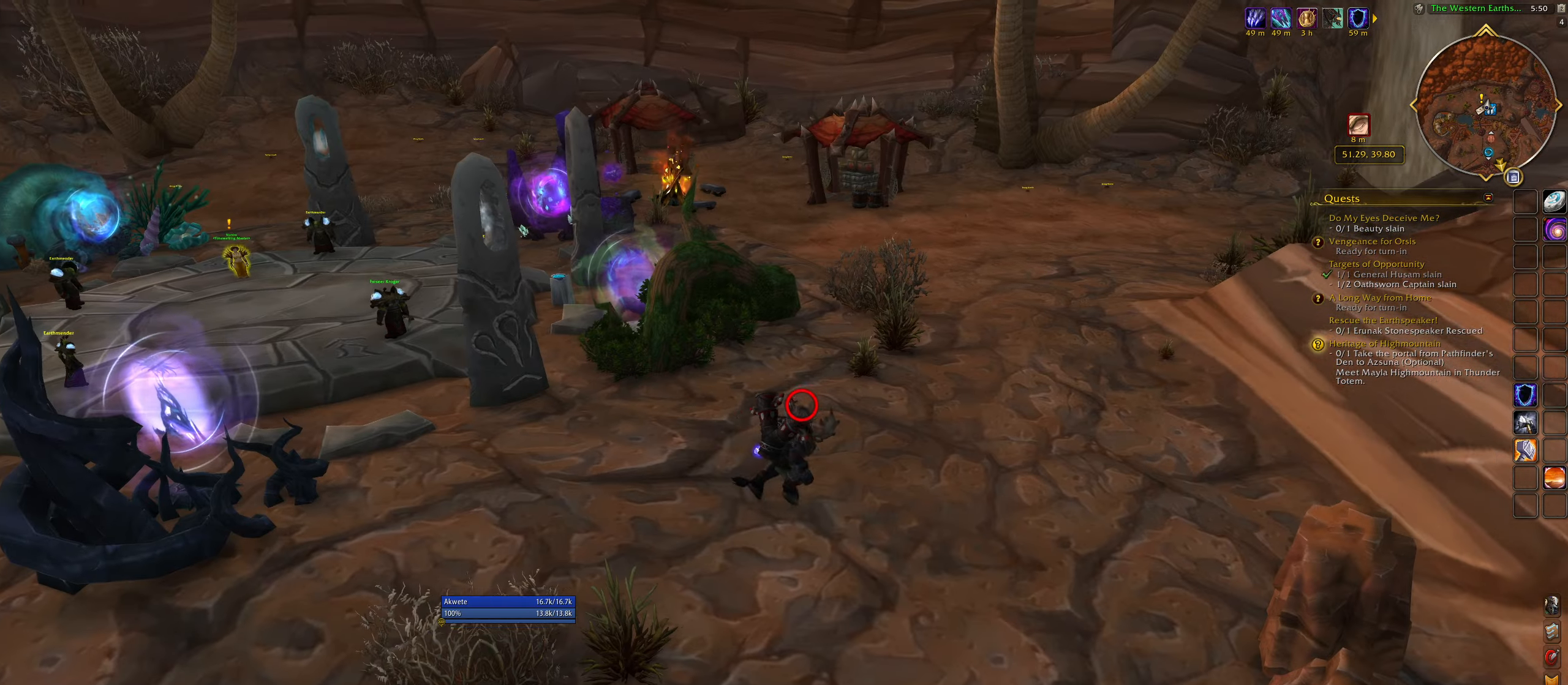
{"keys": [], "mouse": [], "events": [[167, "space", "up"], [333, "e", "up"], [467, "mouse_right", "up"]]}
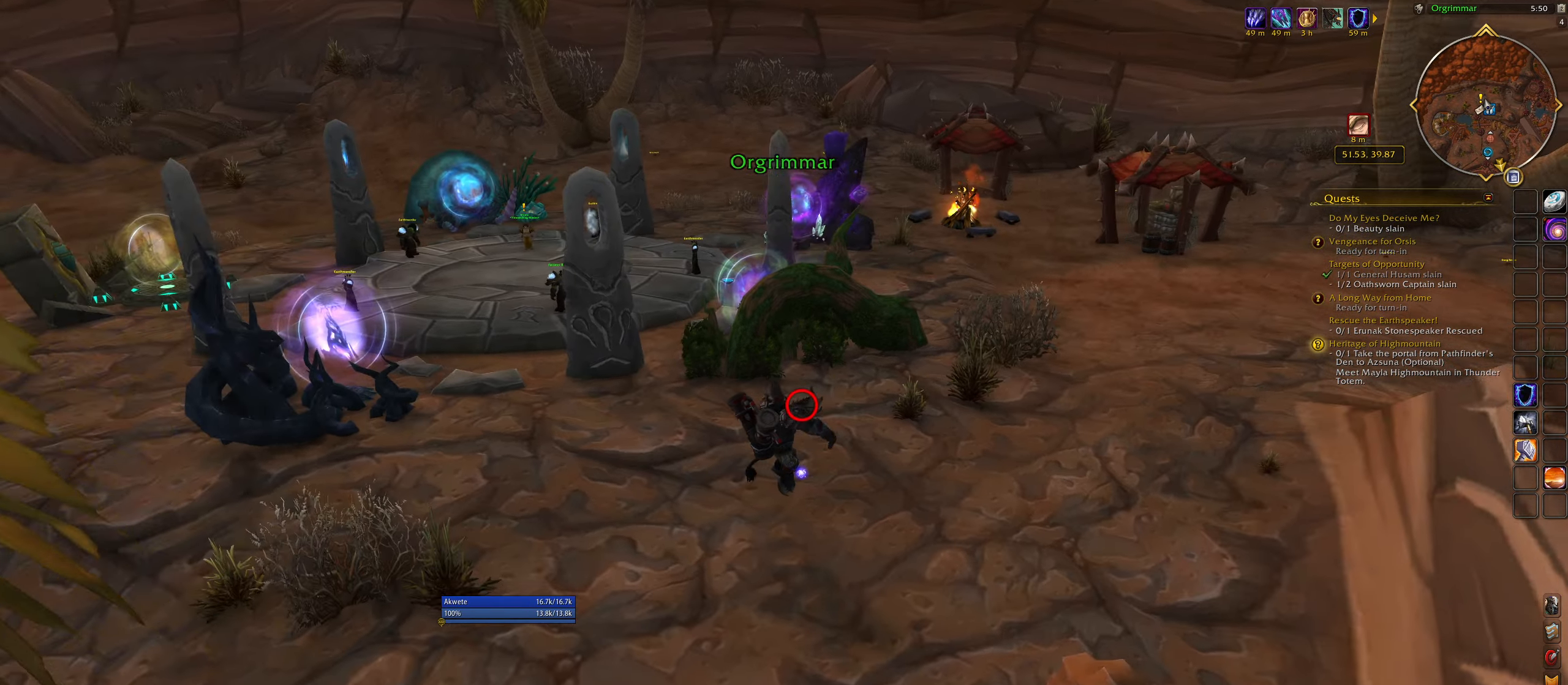
{"keys": ["q", "space"], "mouse": [], "events": [[33, "q", "down"], [417, "space", "down"]]}
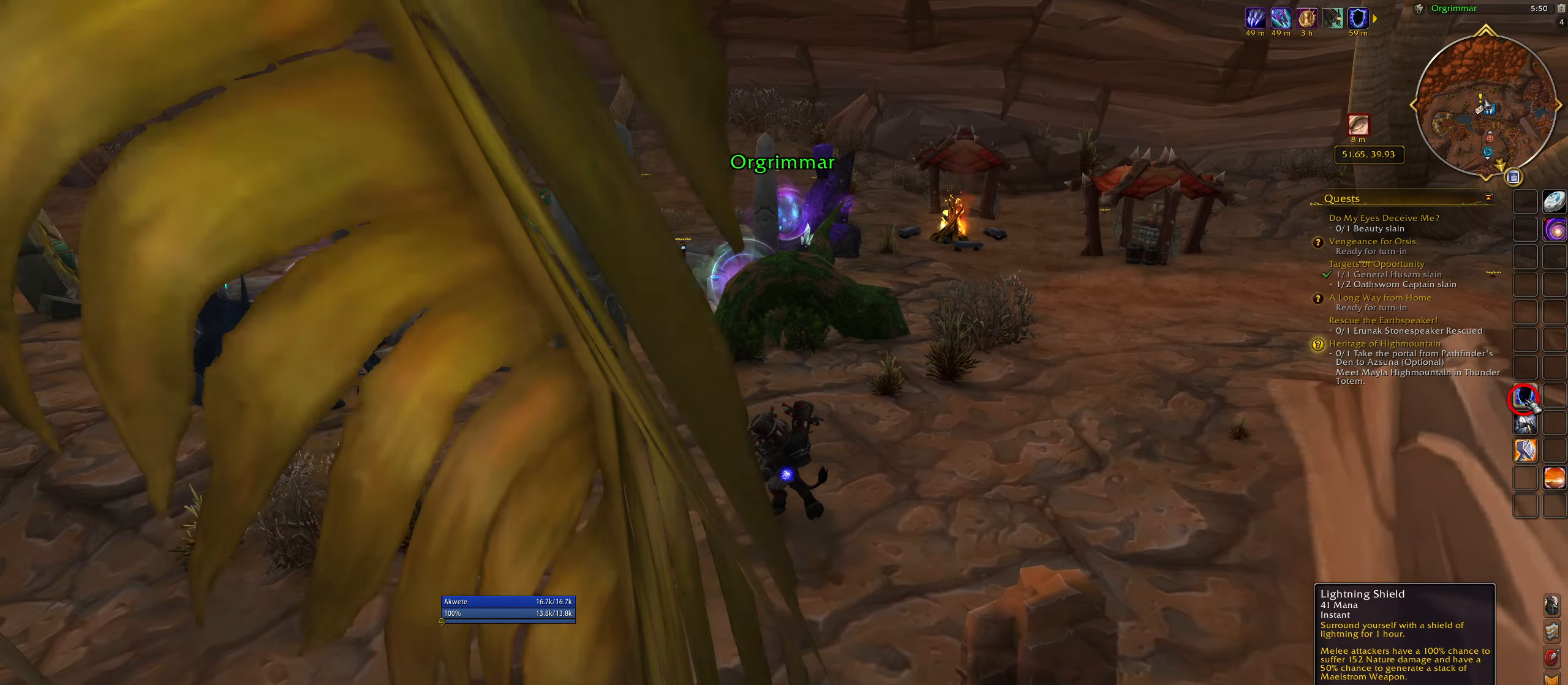
{"keys": [], "mouse": [], "events": [[100, "space", "up"], [317, "q", "up"]]}
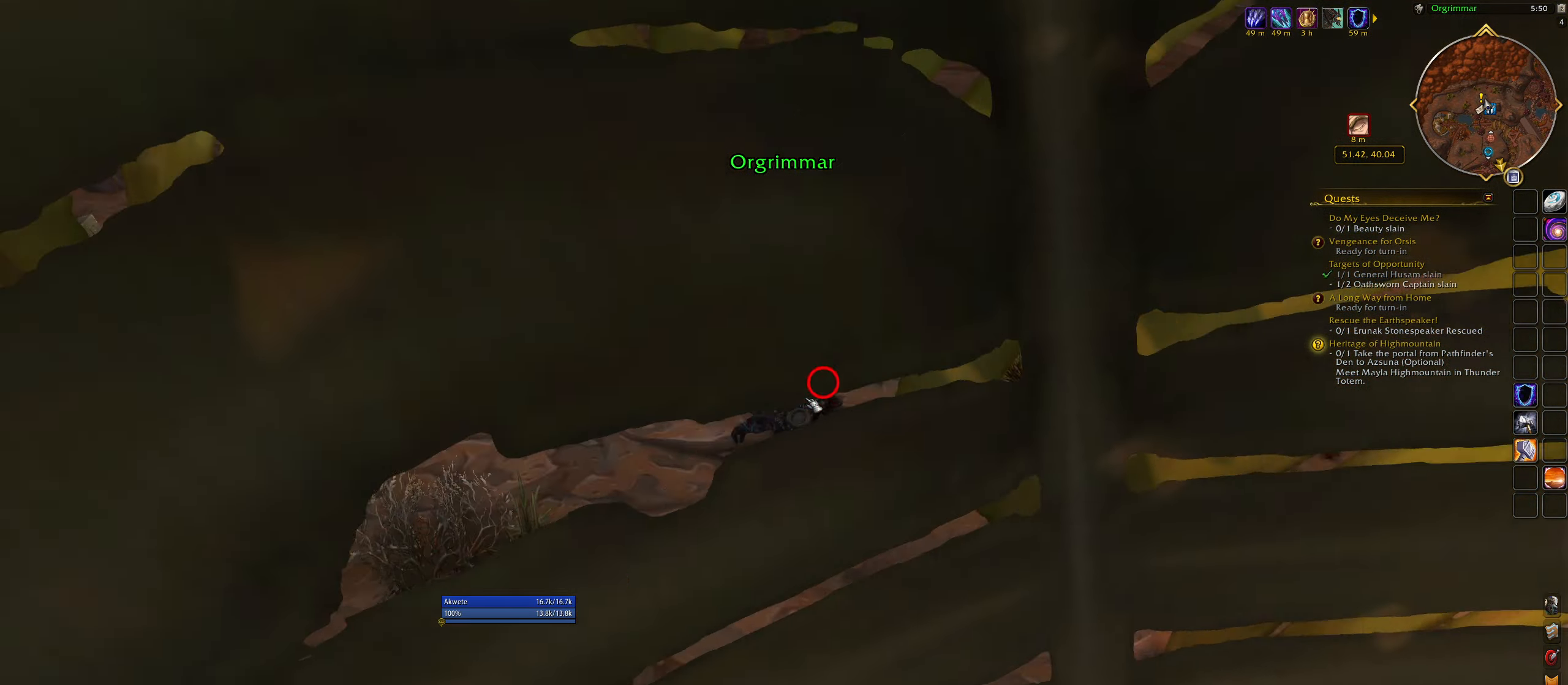
{"keys": ["q", "w"], "mouse": [], "events": [[17, "q", "down"], [117, "mouse_right", "down"], [333, "w", "down"], [417, "mouse_right", "up"]]}
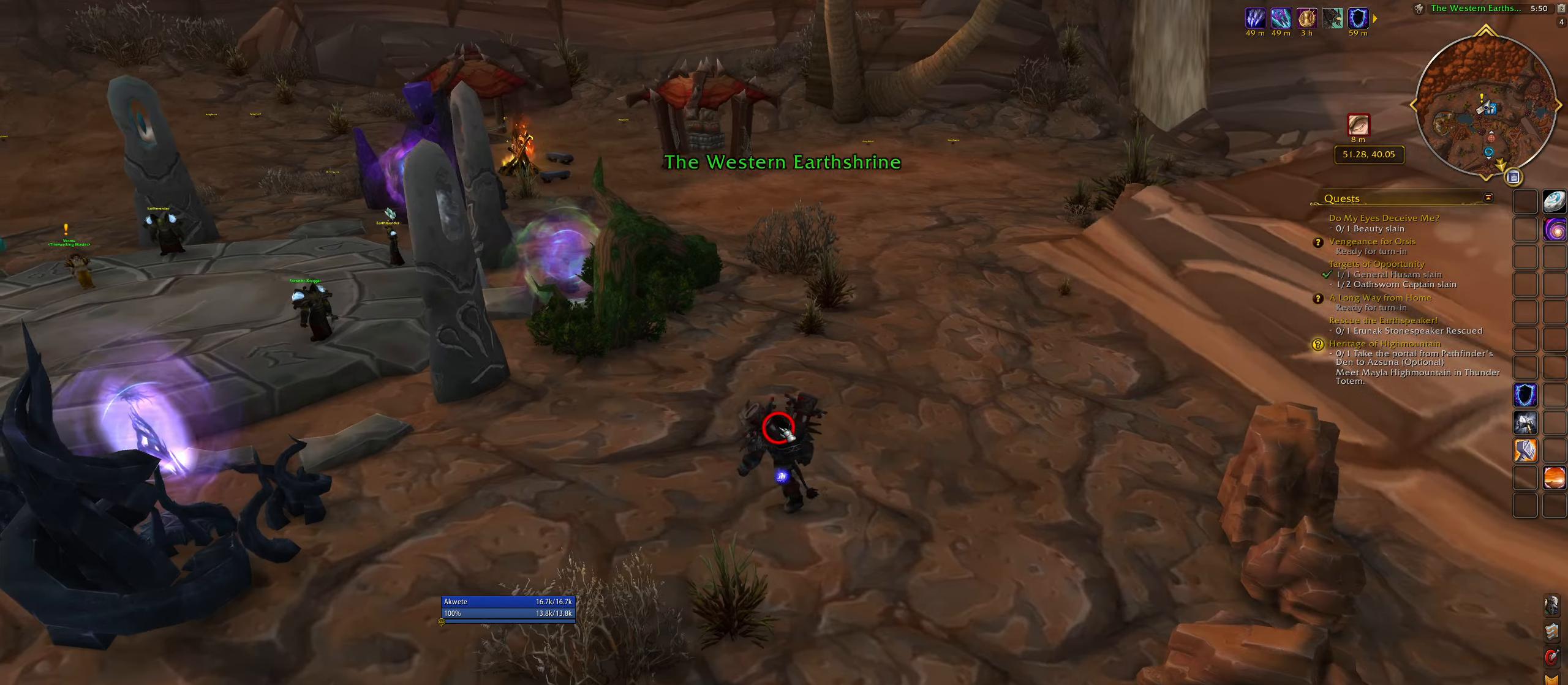
{"keys": [], "mouse": [], "events": [[50, "q", "up"], [200, "w", "up"]]}
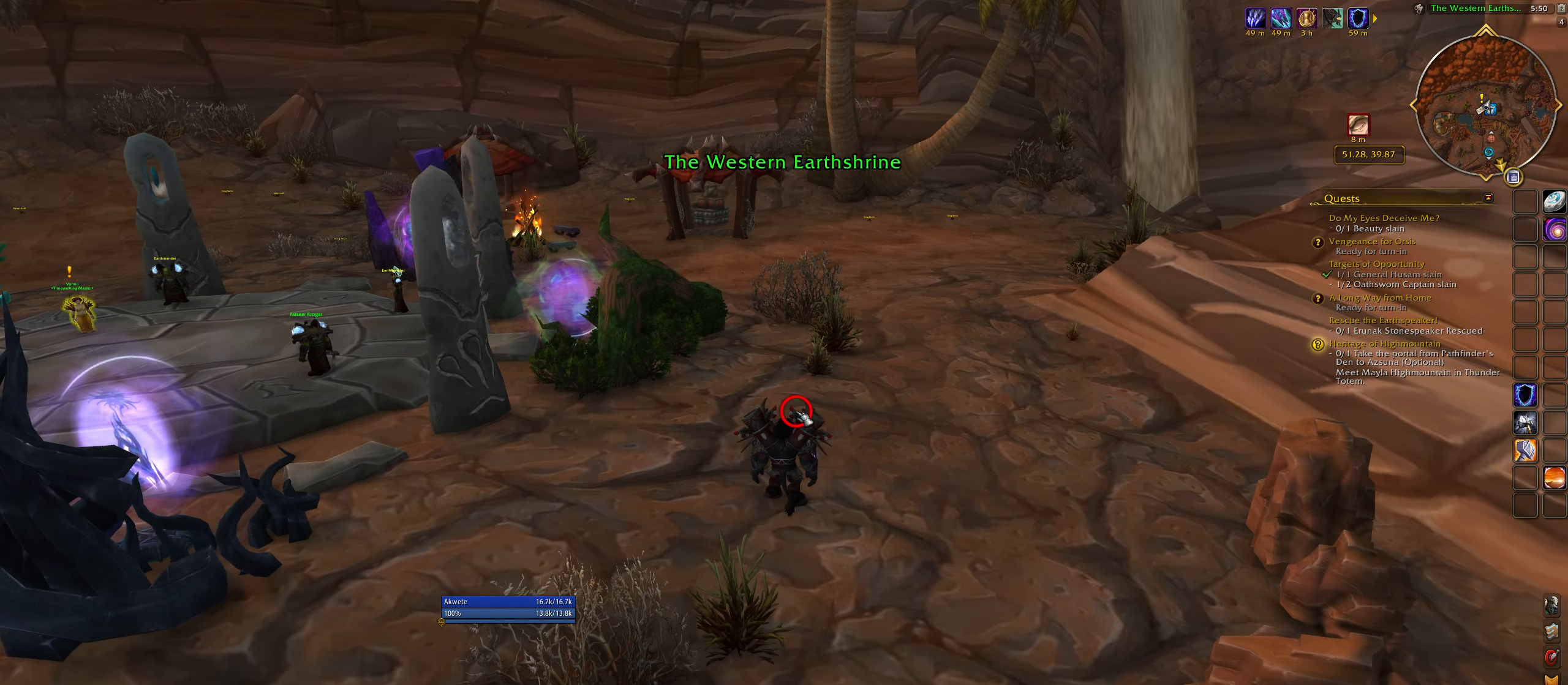
{"keys": ["w"], "mouse": [], "events": [[317, "q", "down"], [317, "w", "down"], [467, "q", "up"]]}
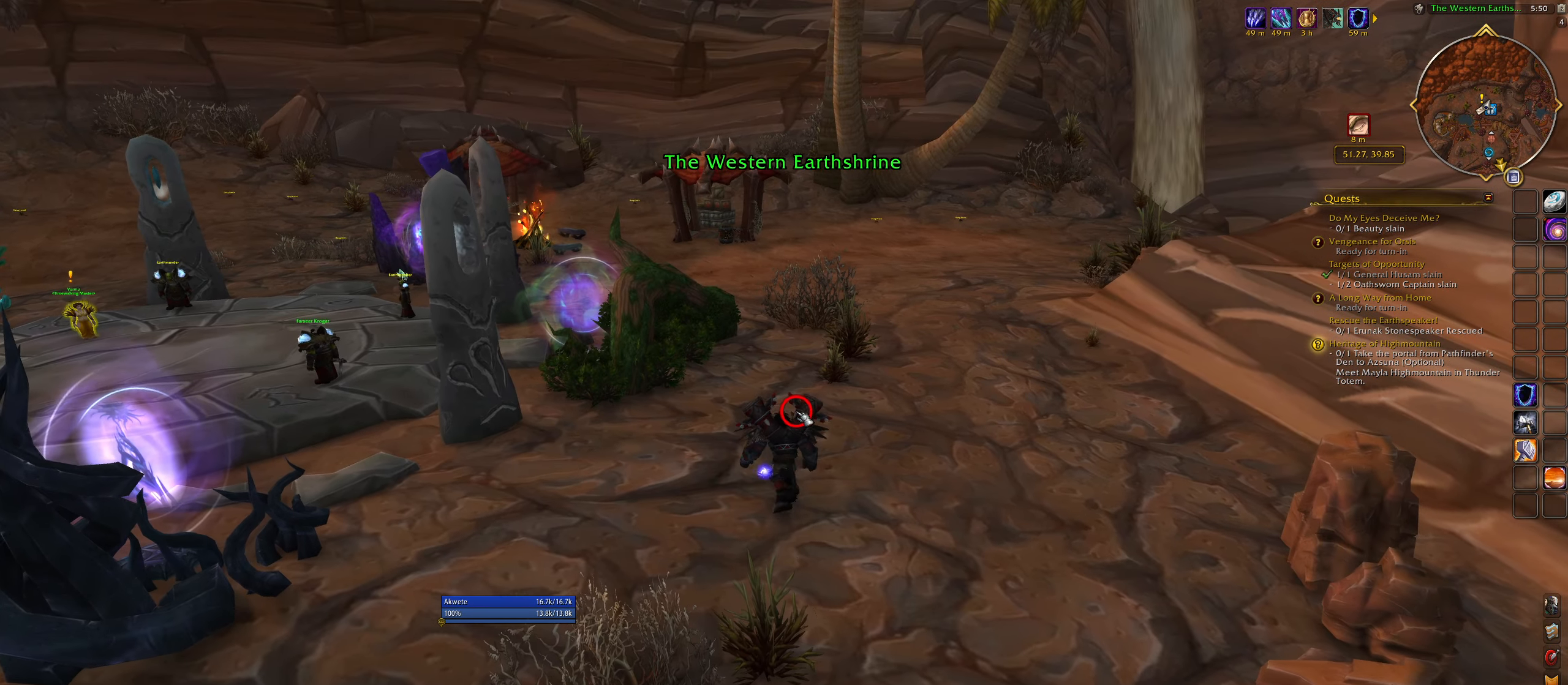
{"keys": ["e", "w"], "mouse": ["right"], "events": [[50, "e", "down"], [217, "space", "down"], [383, "mouse_right", "down"], [417, "space", "up"]]}
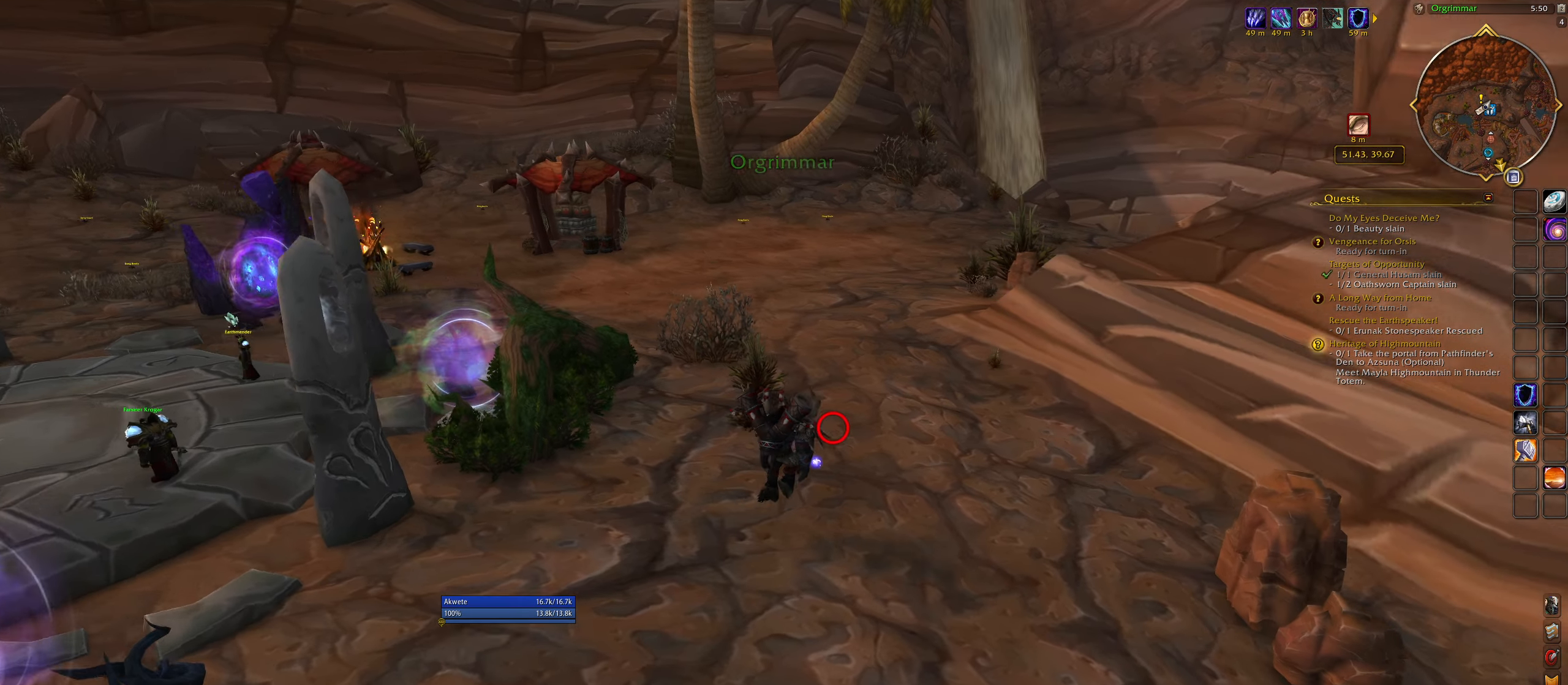
{"keys": ["e"], "mouse": [], "events": [[133, "w", "up"], [317, "mouse_right", "up"]]}
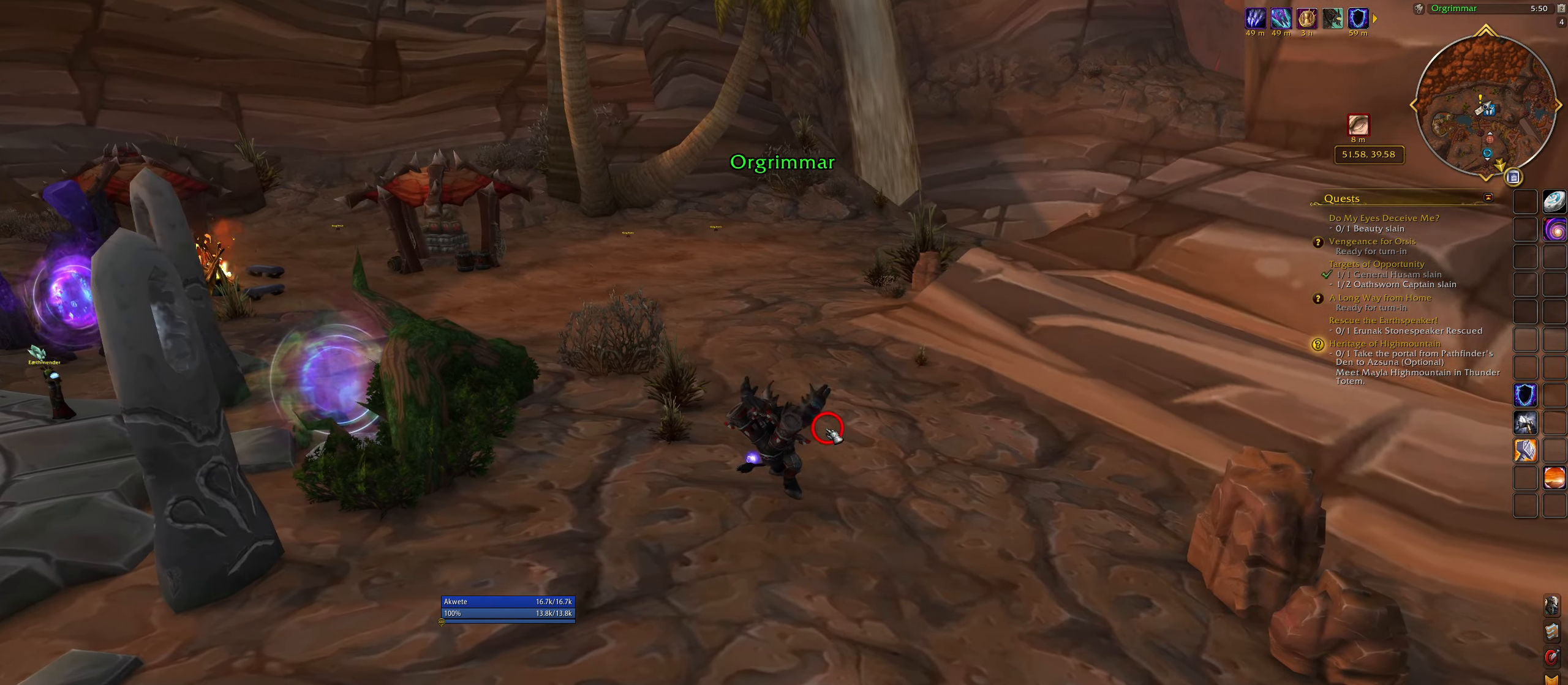
{"keys": ["e"], "mouse": [], "events": [[33, "w", "down"], [483, "w", "up"]]}
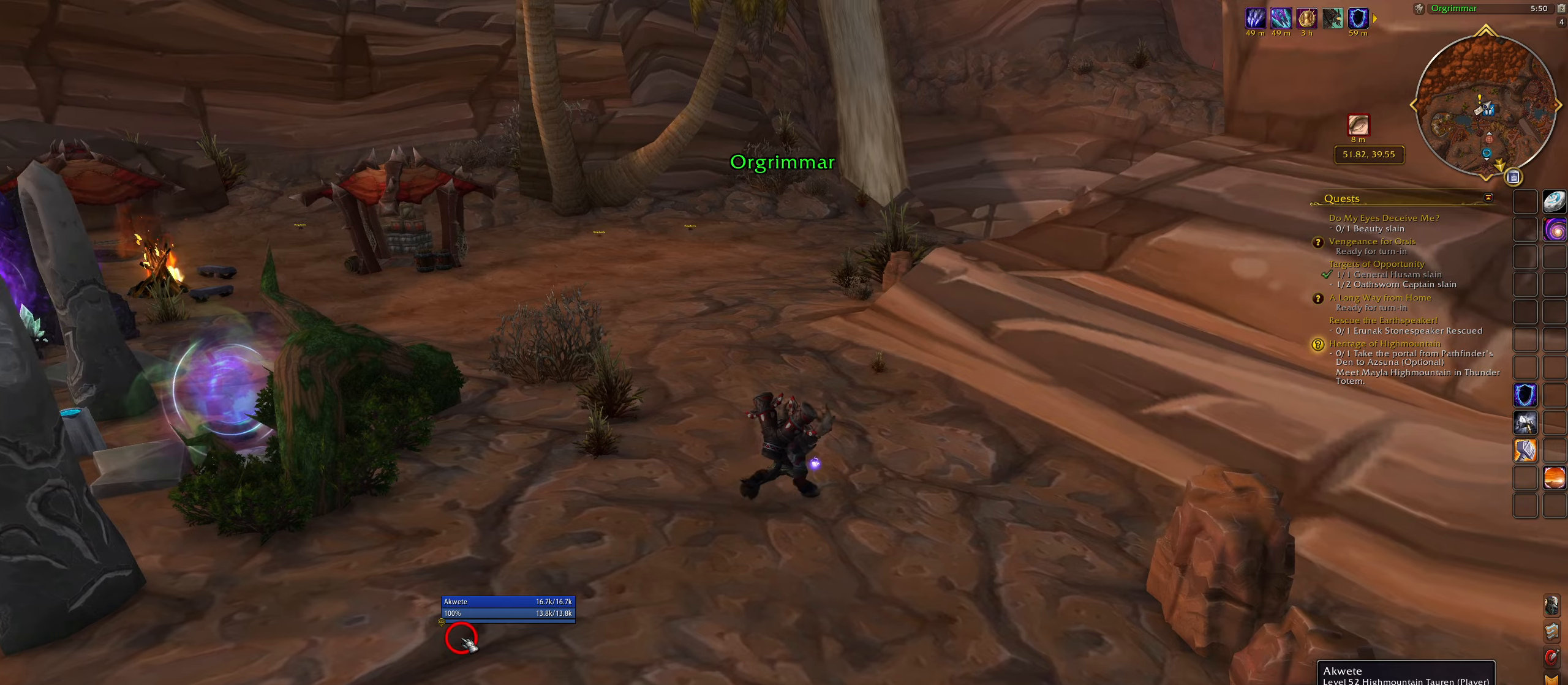
{"keys": ["e", "w"], "mouse": [], "events": [[17, "e", "up"], [150, "e", "down"], [150, "w", "down"]]}
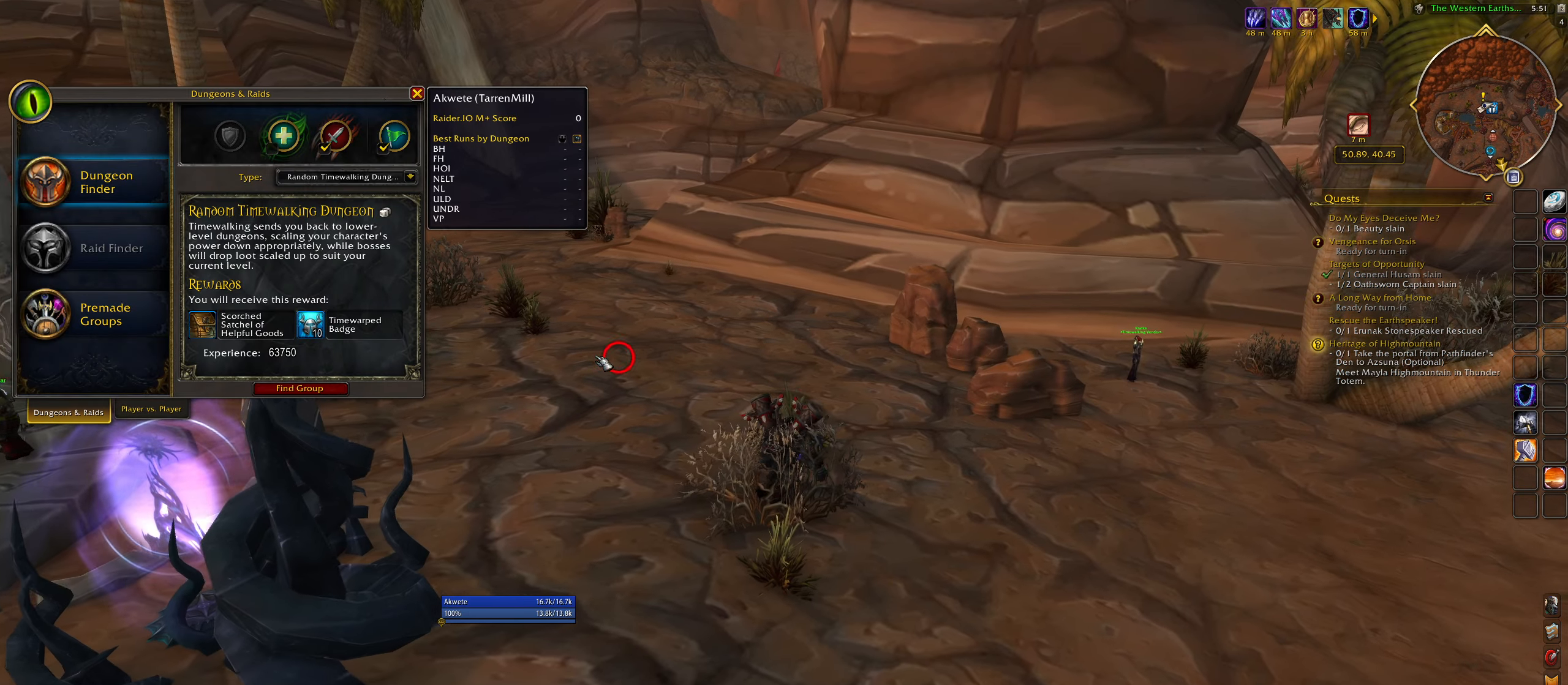
{"keys": ["w"], "mouse": [], "events": [[33, "e", "up"]]}
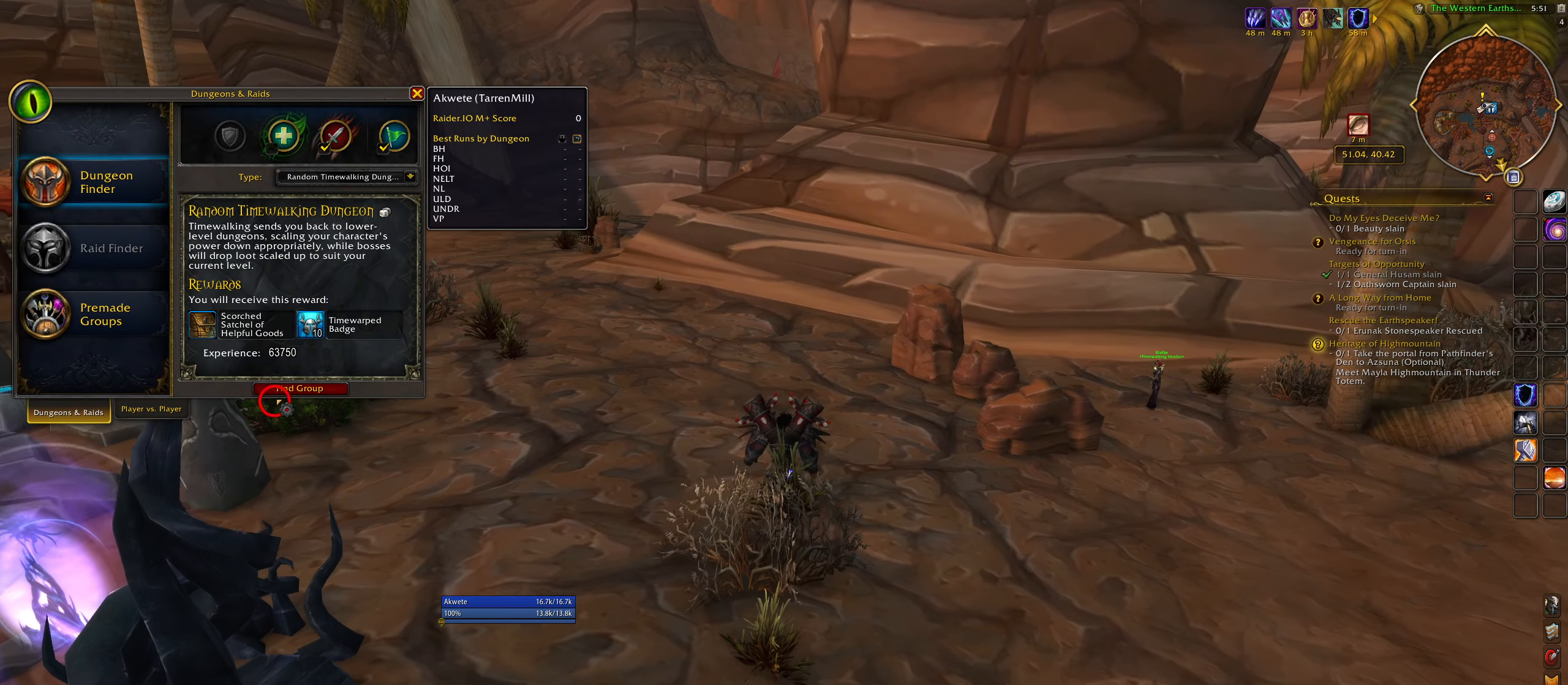
{"keys": ["w"], "mouse": [], "events": []}
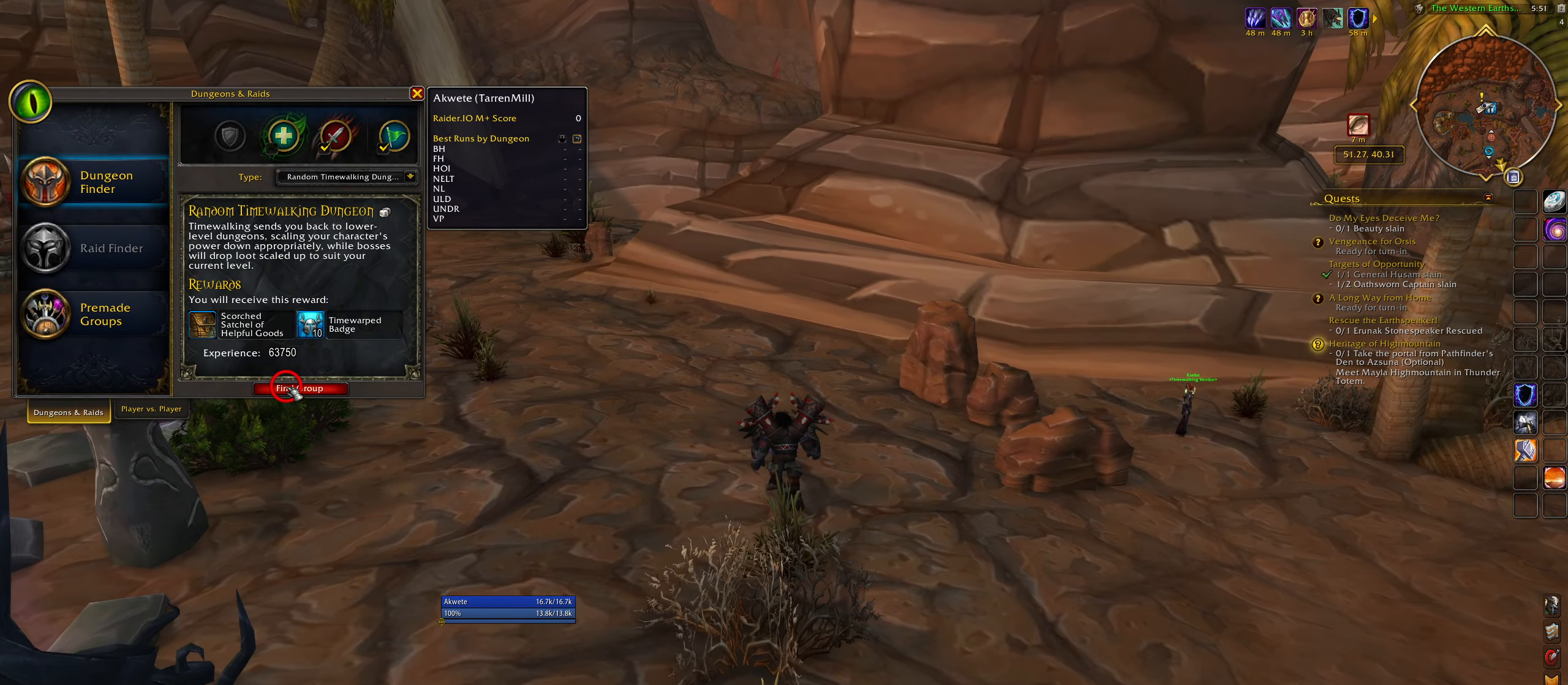
{"keys": ["q"], "mouse": [], "events": [[67, "q", "down"], [367, "w", "up"]]}
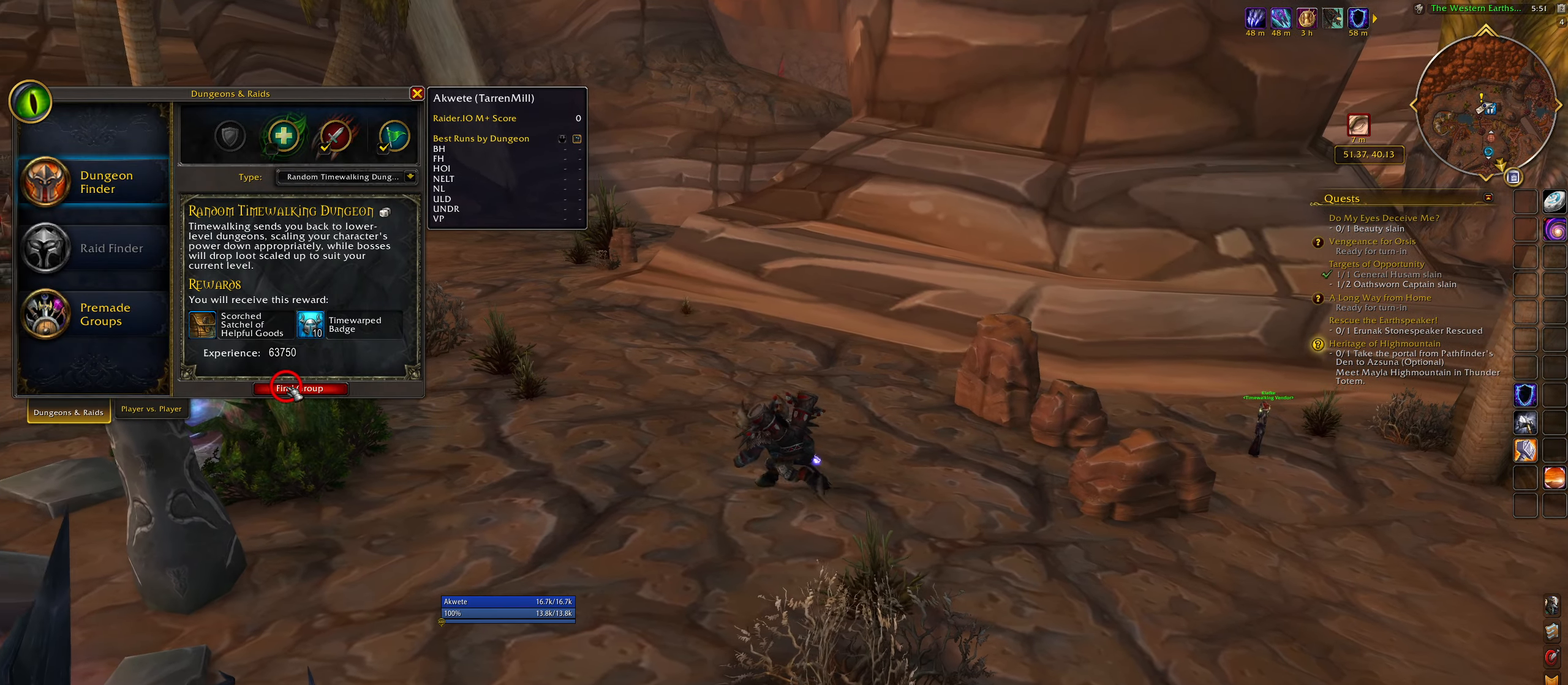
{"keys": [], "mouse": ["right"], "events": [[33, "q", "up"], [300, "e", "down"], [367, "mouse_left", "down"], [417, "mouse_left", "up"], [467, "e", "up"], [467, "mouse_right", "down"]]}
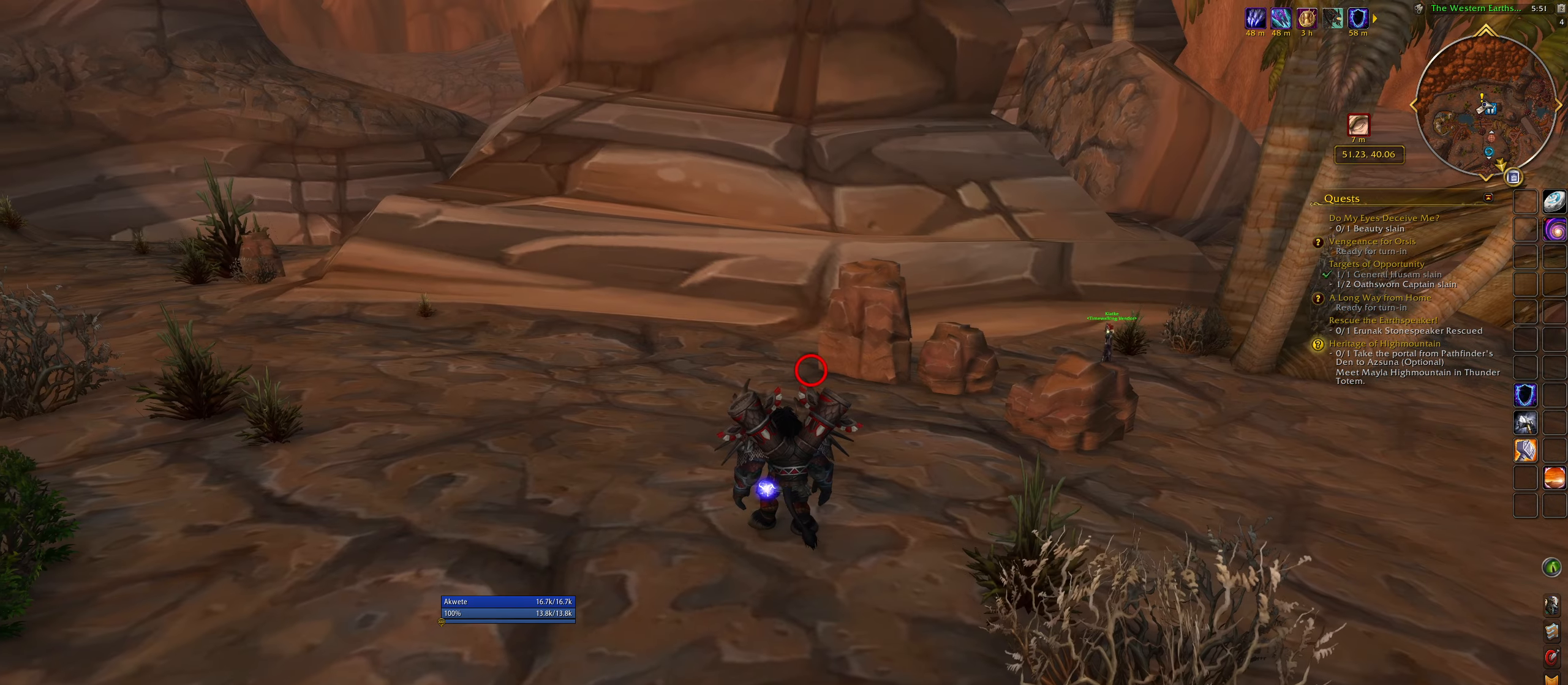
{"keys": ["e", "w"], "mouse": ["right"], "events": [[83, "e", "down"], [83, "w", "down"]]}
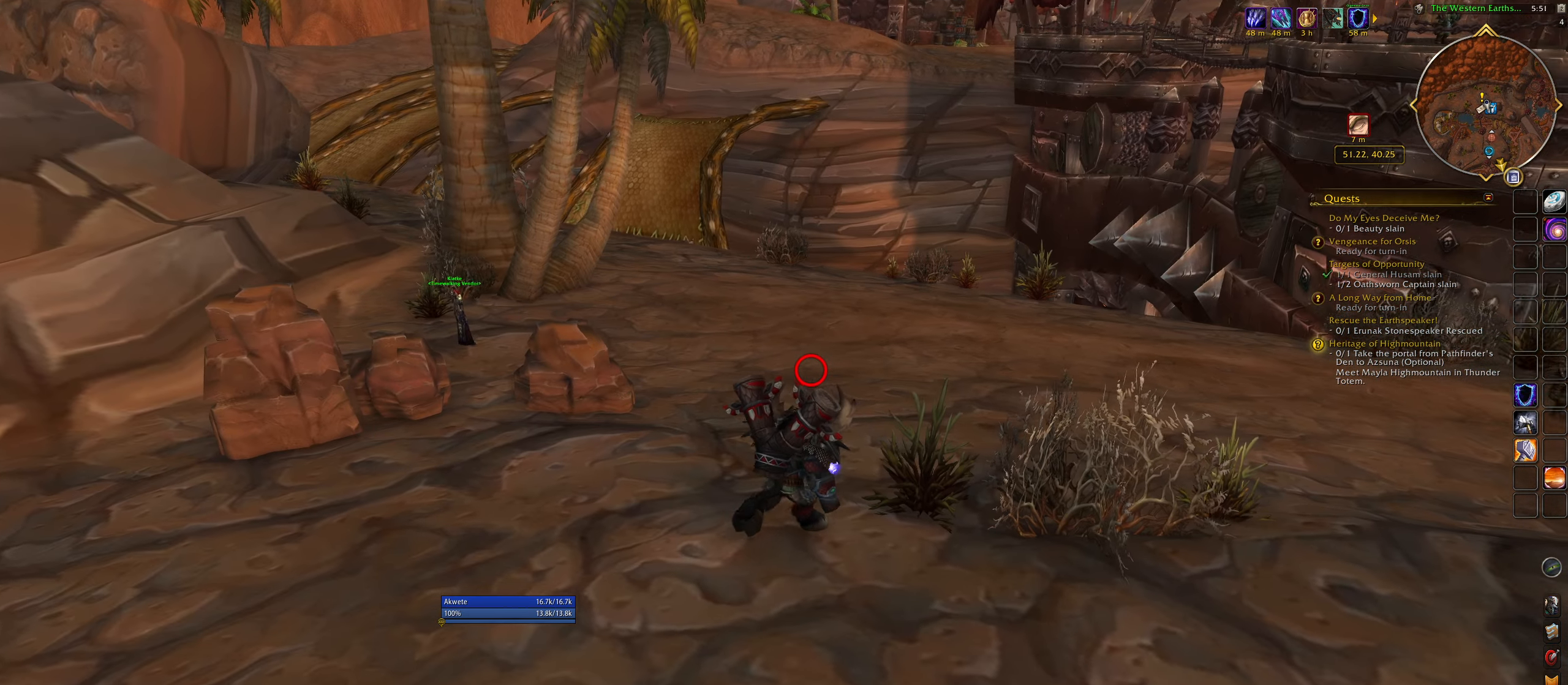
{"keys": [], "mouse": ["right"], "events": [[83, "mouse_right", "up"], [483, "e", "up"], [483, "w", "up"], [500, "mouse_right", "down"]]}
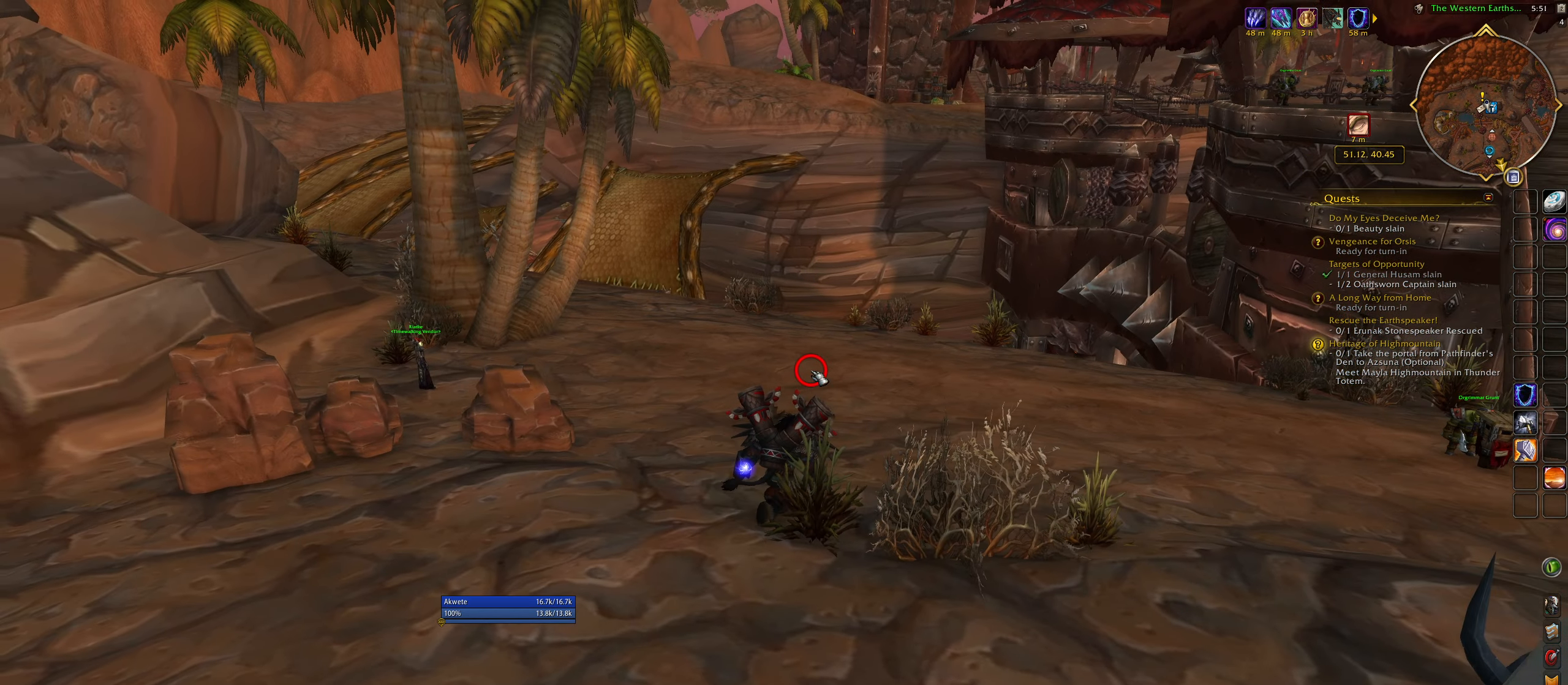
{"keys": [], "mouse": ["left", "right"], "events": [[217, "mouse_left", "down"]]}
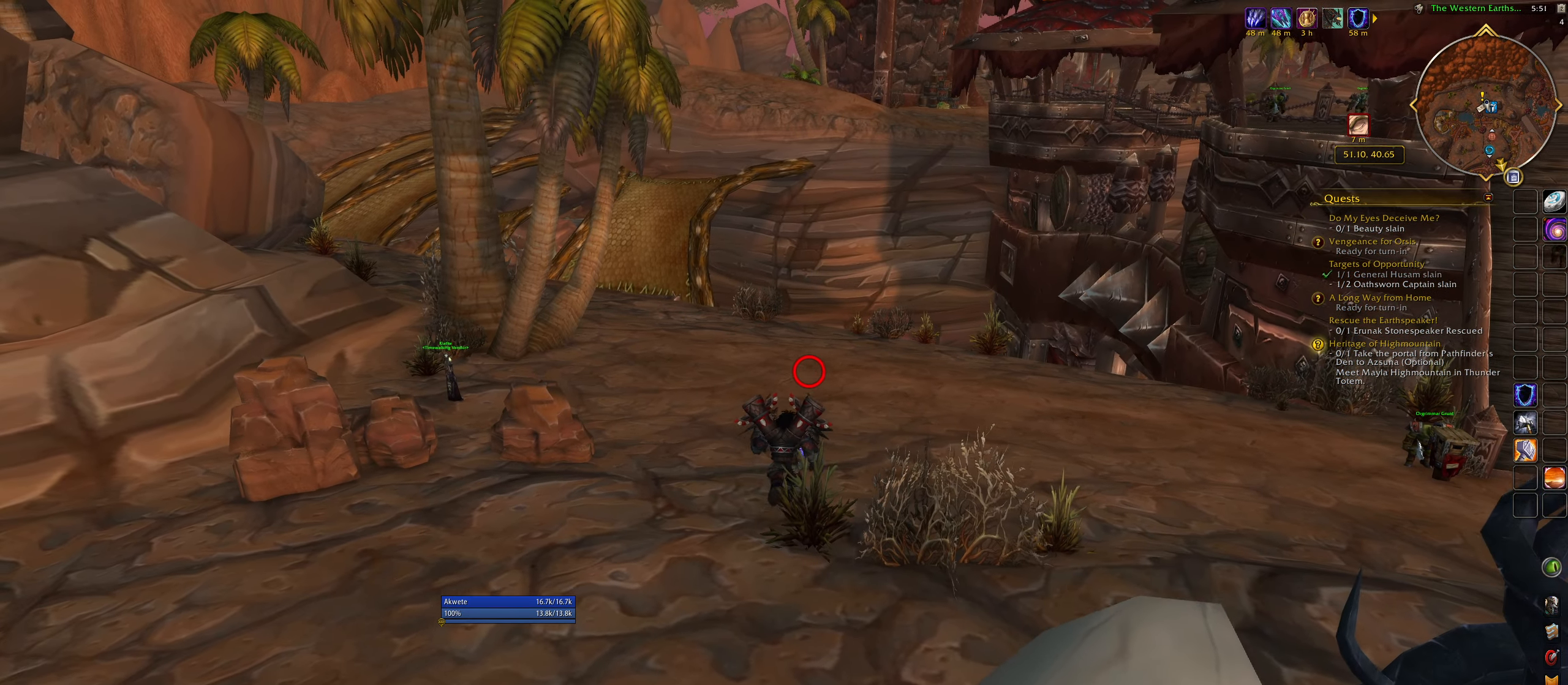
{"keys": [], "mouse": ["left", "right"], "events": []}
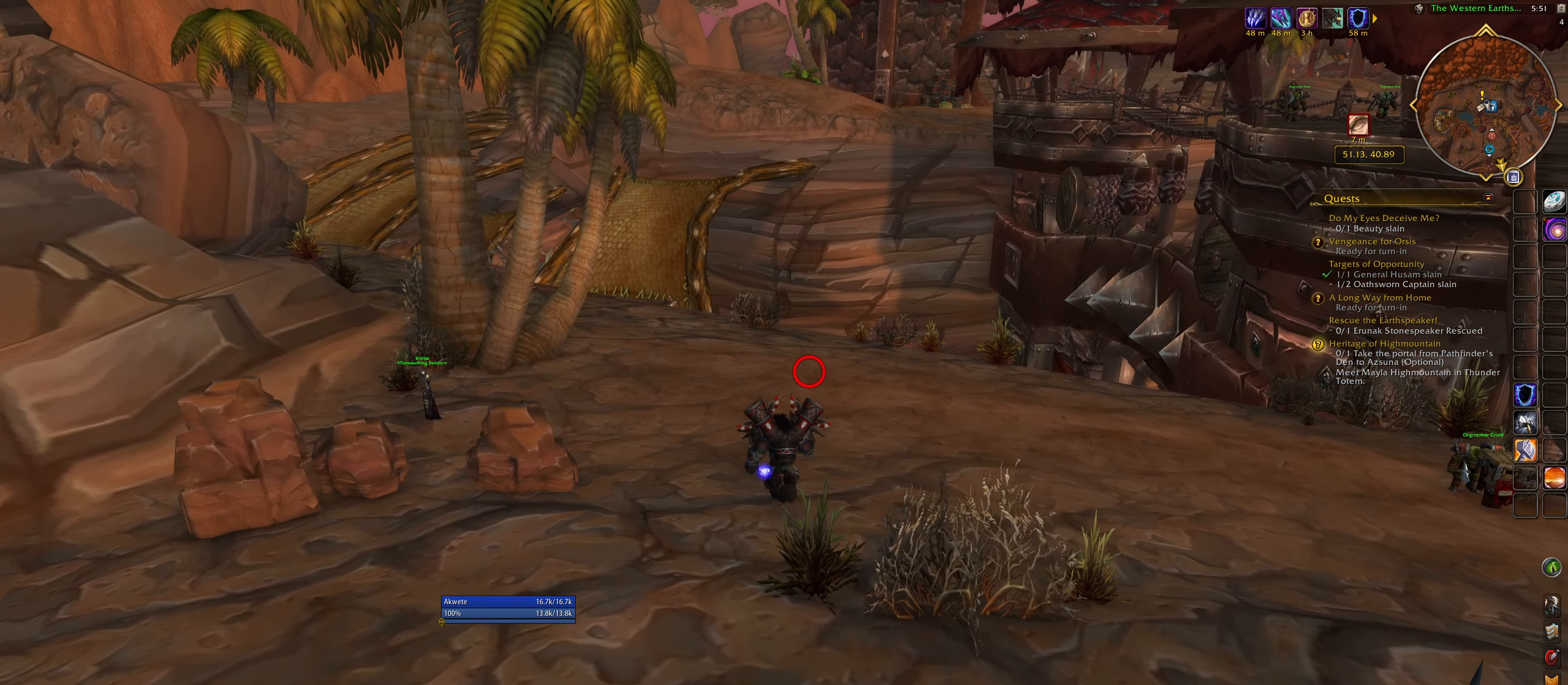
{"keys": ["d", "e"], "mouse": [], "events": [[133, "mouse_left", "up"], [133, "mouse_right", "up"], [133, "w", "down"], [200, "e", "down"], [233, "w", "up"], [383, "d", "down"]]}
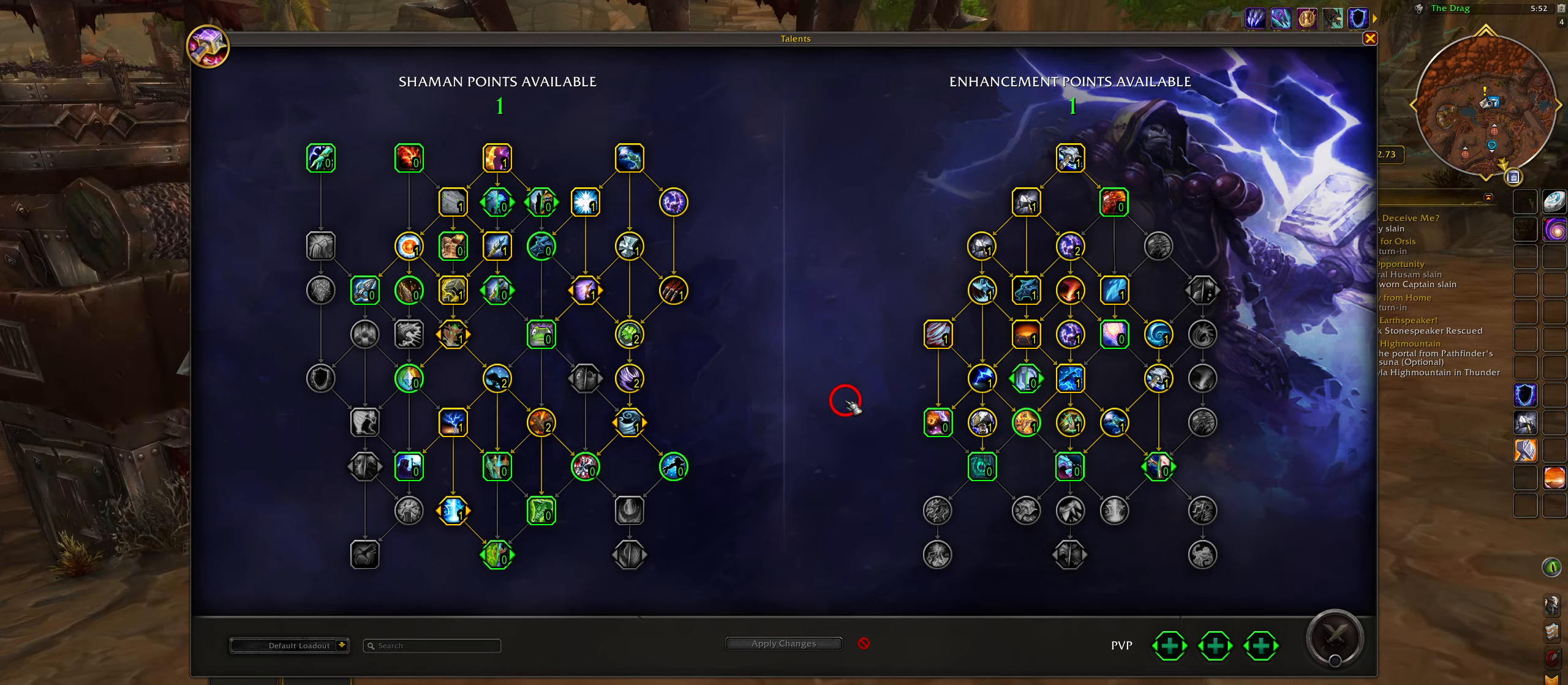
{"keys": ["e", "w"], "mouse": [], "events": [[467, "d", "up"], [467, "w", "down"]]}
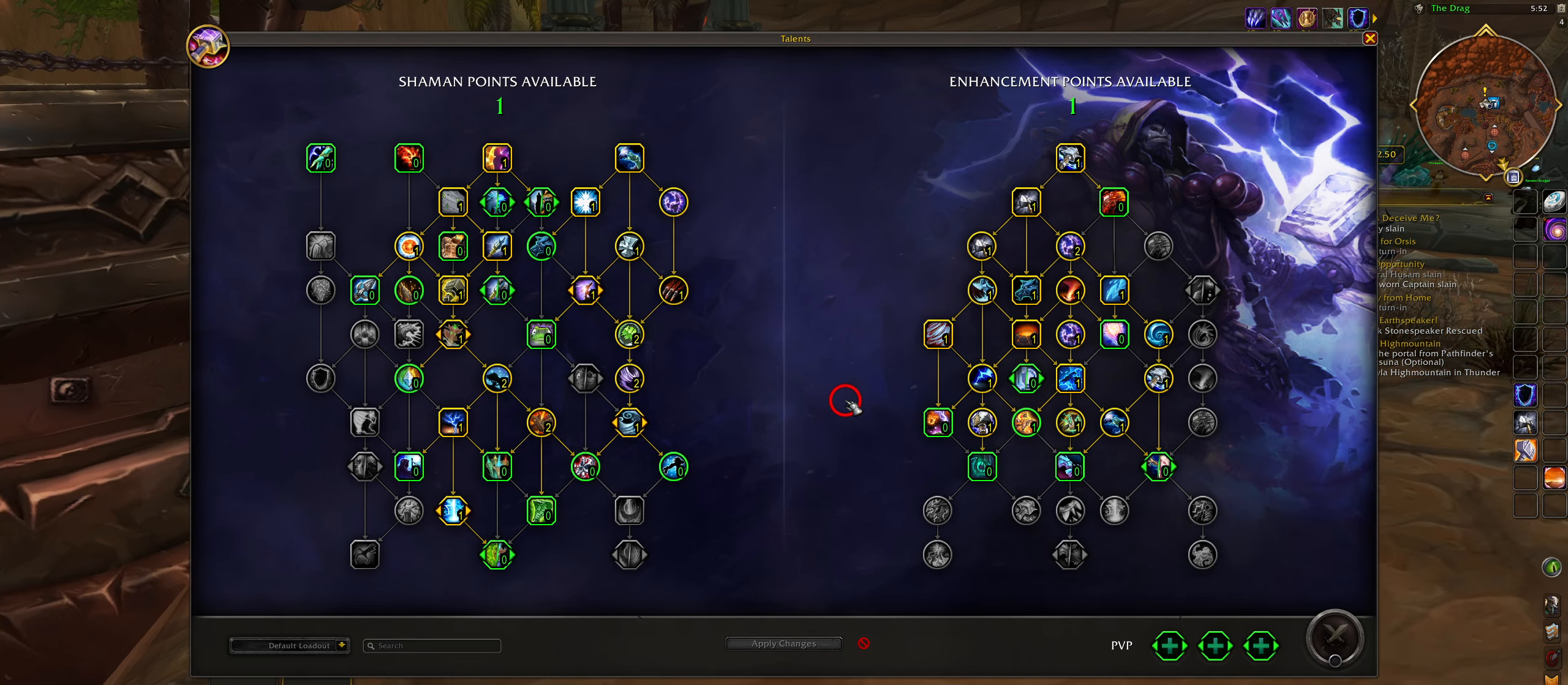
{"keys": [], "mouse": [], "events": [[300, "w", "up"], [400, "e", "up"]]}